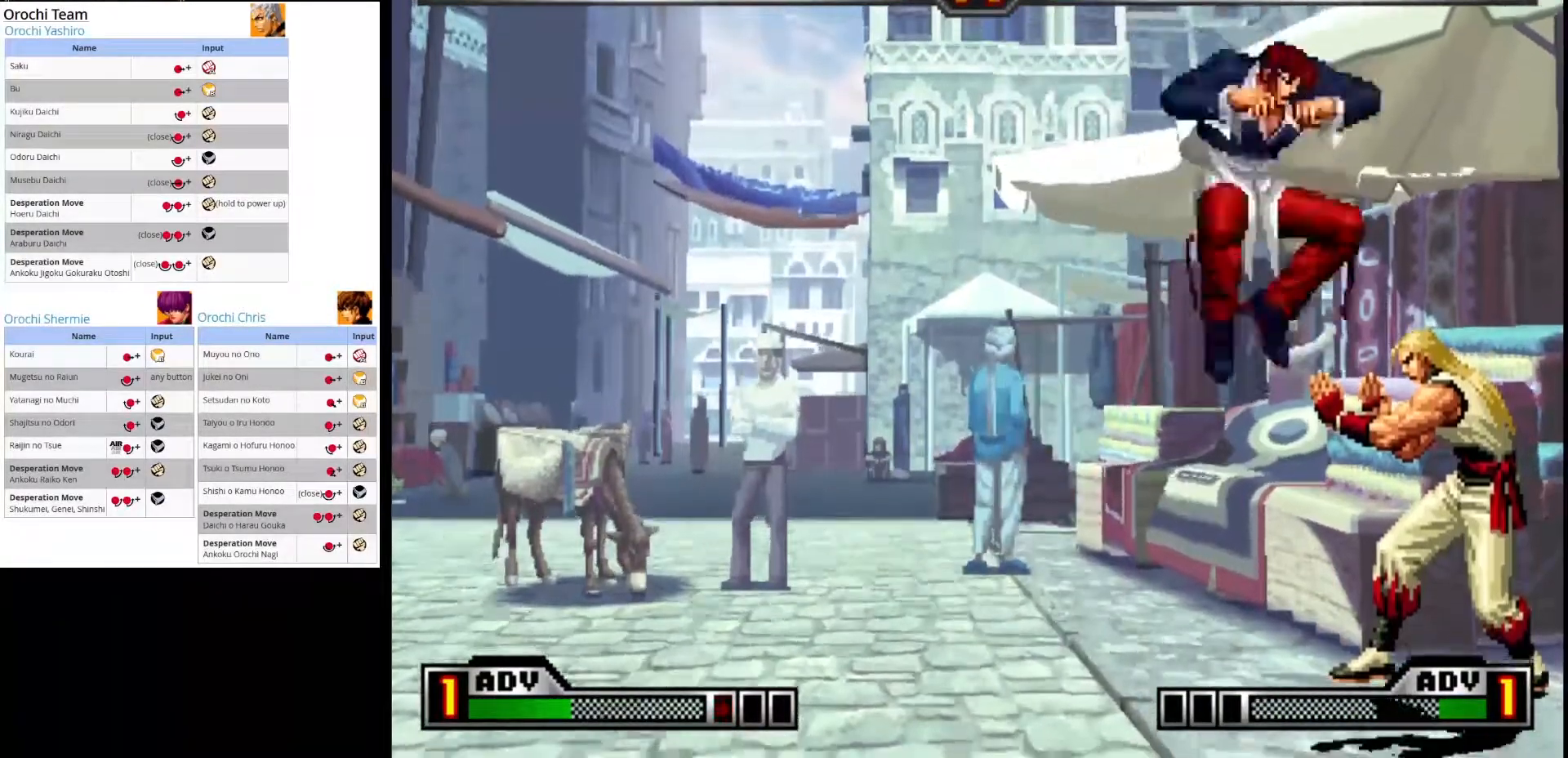
Gameplay with a controller (arcade stick); each line is a JSON object with the inputs held at the frame after it. "events" lists button and stick changes between this image and that frame as [ms after this image, input, new state], when the widget could be followed in between. Not read: L3 R3.
{"buttons": [], "left_stick": "down-left", "events": [[33, "SQUARE", "up"], [83, "SQUARE", "down"], [117, "left_stick", "right"], [217, "SQUARE", "up"], [267, "left_stick", "down"], [300, "SQUARE", "down"], [383, "left_stick", "down-left"], [433, "SQUARE", "up"]]}
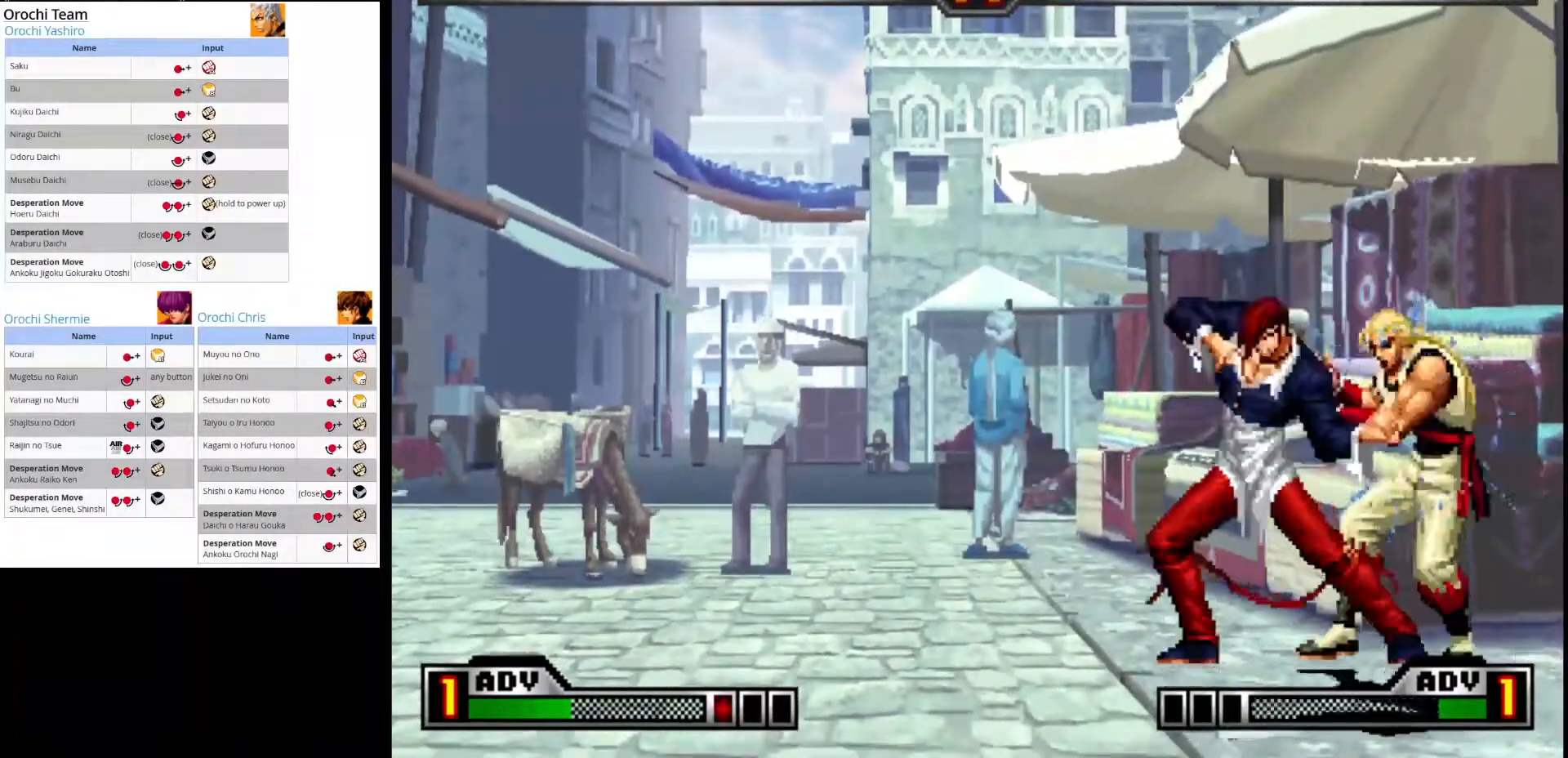
{"buttons": [], "left_stick": "center", "events": [[133, "left_stick", "center"]]}
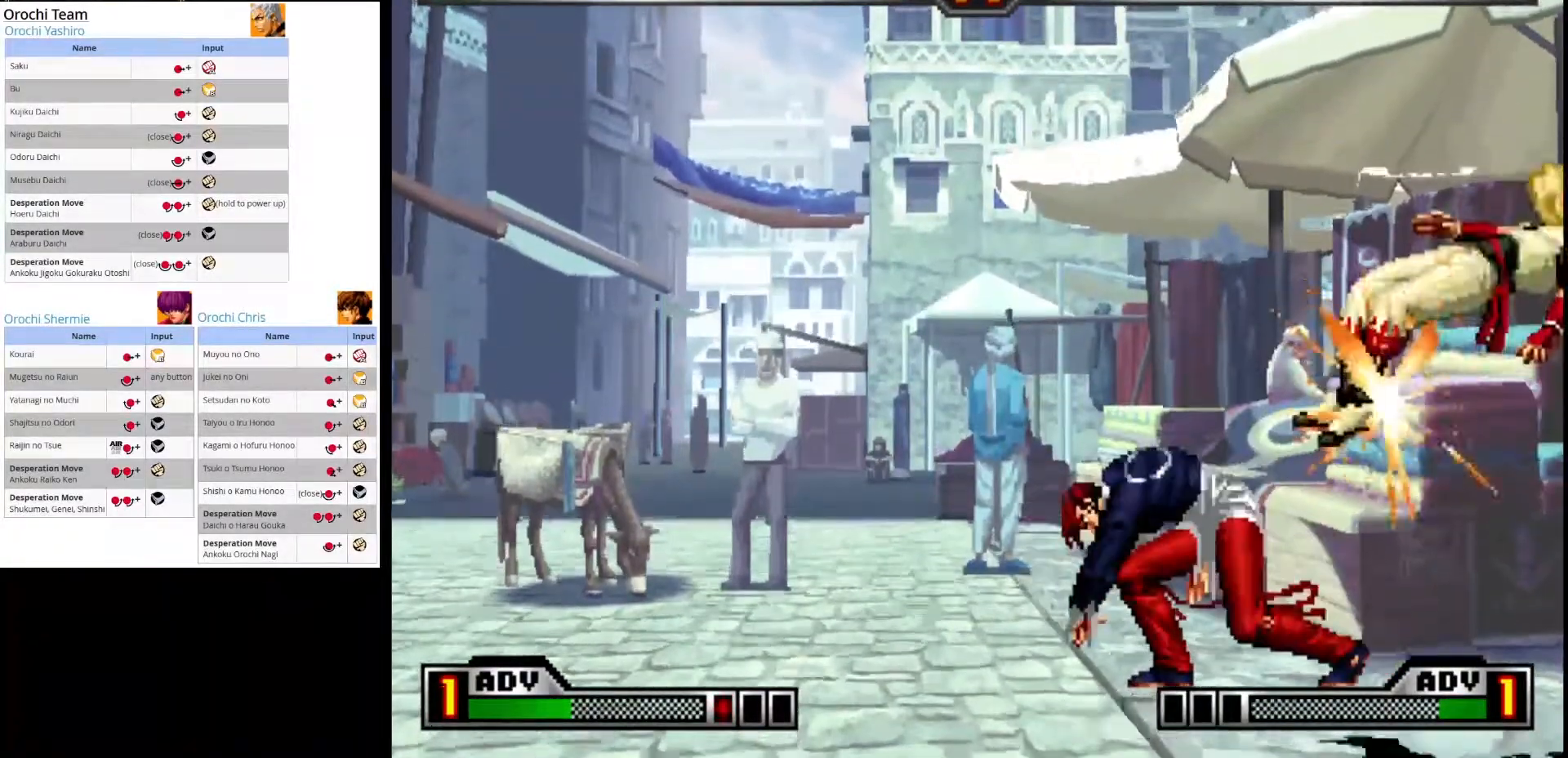
{"buttons": [], "left_stick": "left", "events": [[33, "left_stick", "left"], [167, "left_stick", "center"], [250, "left_stick", "left"]]}
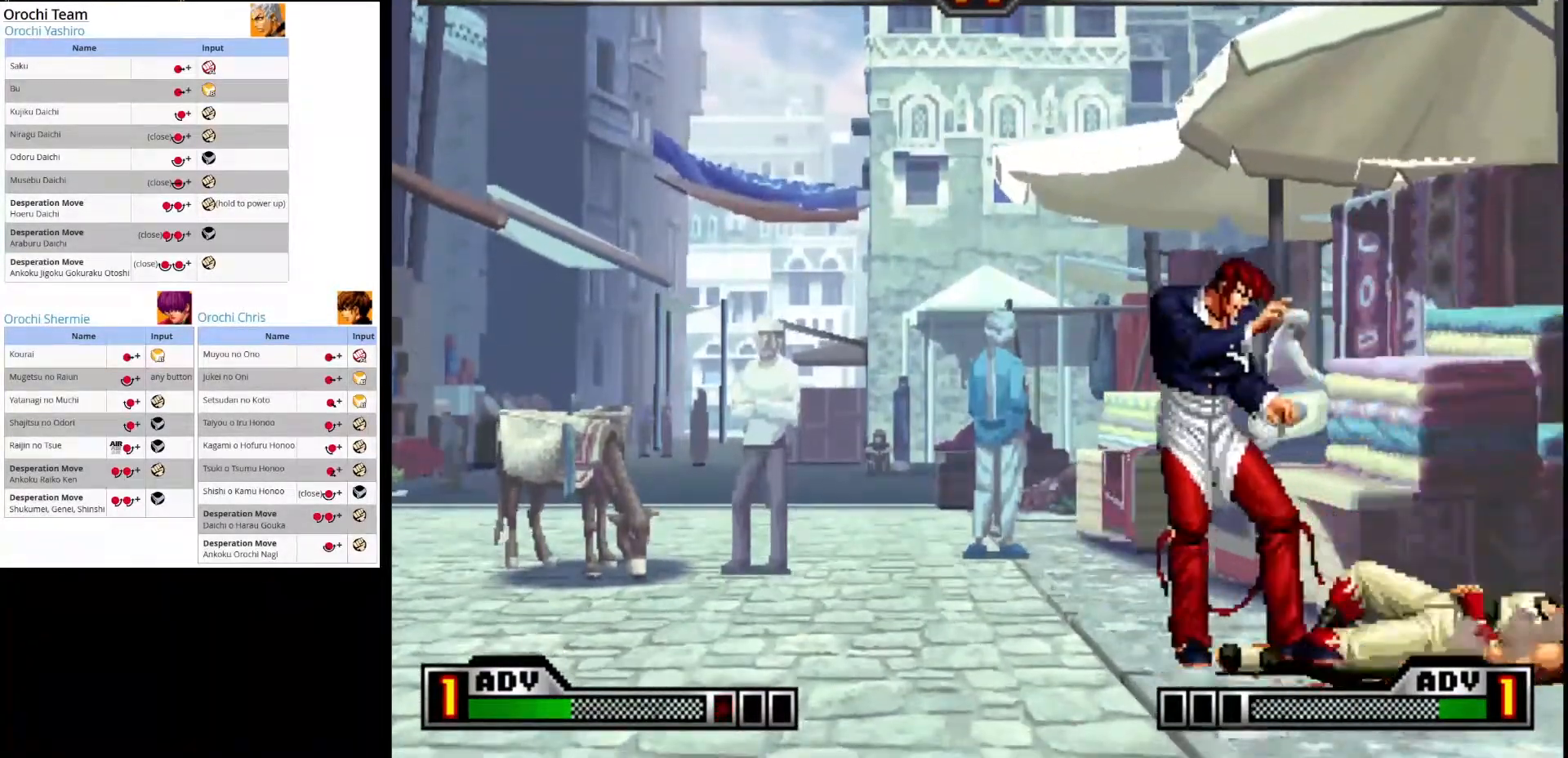
{"buttons": [], "left_stick": "center", "events": [[17, "left_stick", "center"], [217, "left_stick", "down"], [317, "left_stick", "up-right"], [450, "left_stick", "center"]]}
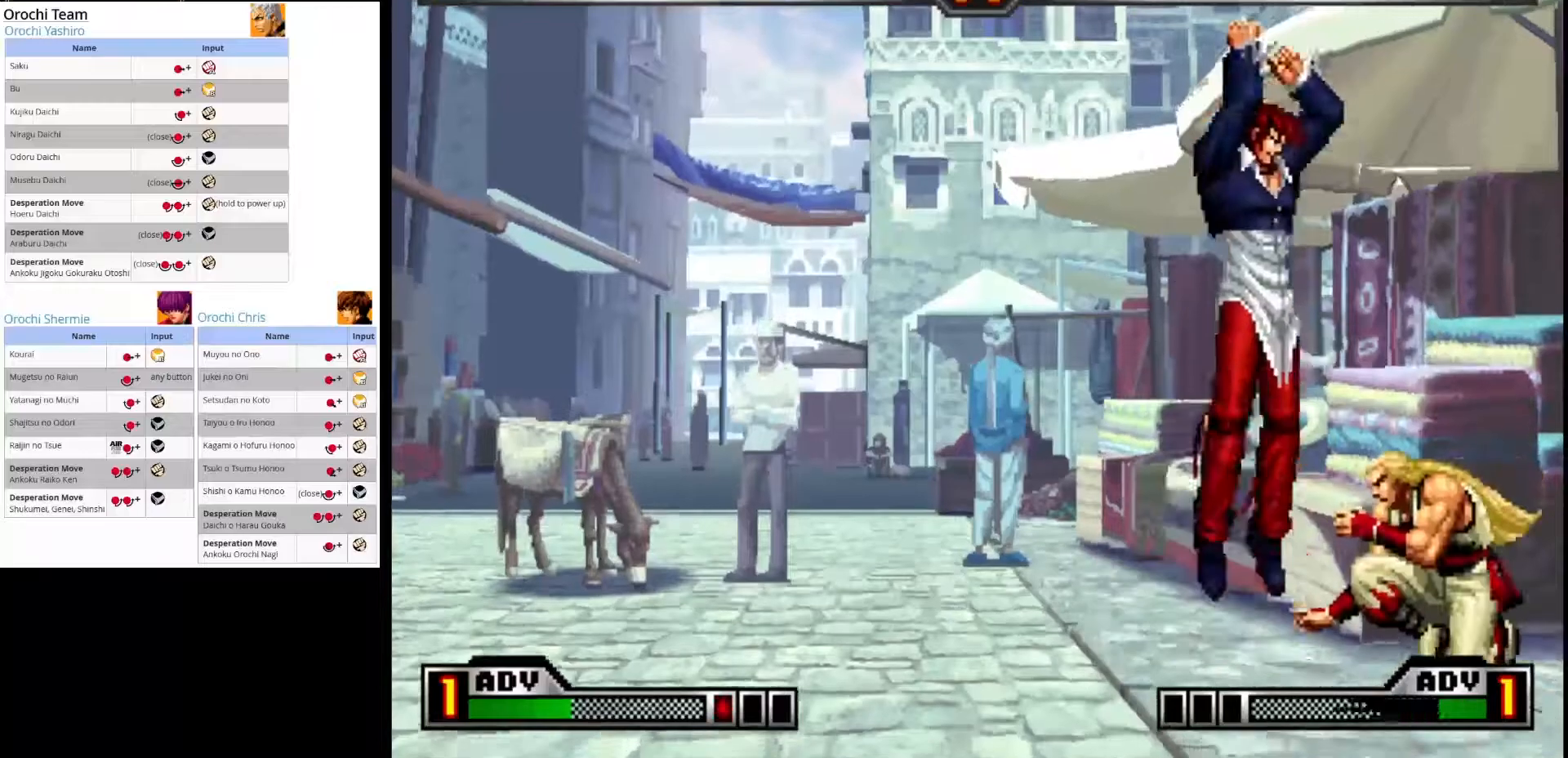
{"buttons": [], "left_stick": "center", "events": [[133, "SQUARE", "down"], [267, "SQUARE", "up"], [350, "SQUARE", "down"], [467, "SQUARE", "up"]]}
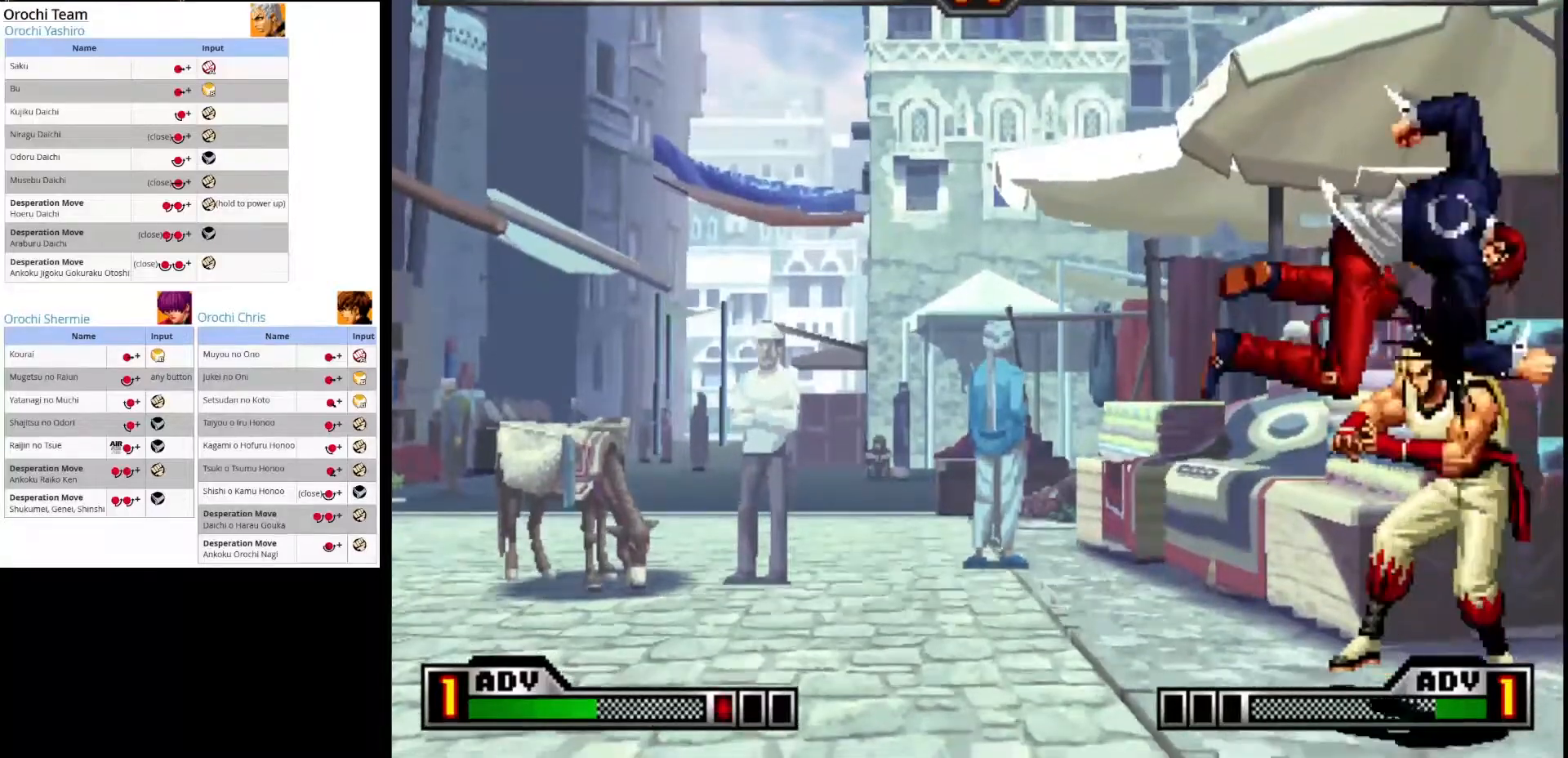
{"buttons": ["SQUARE"], "left_stick": "down-right", "events": [[17, "left_stick", "right"], [33, "SQUARE", "down"], [117, "left_stick", "down"], [167, "SQUARE", "up"], [217, "SQUARE", "down"], [267, "left_stick", "left"], [333, "SQUARE", "up"], [367, "left_stick", "down-right"], [400, "SQUARE", "down"]]}
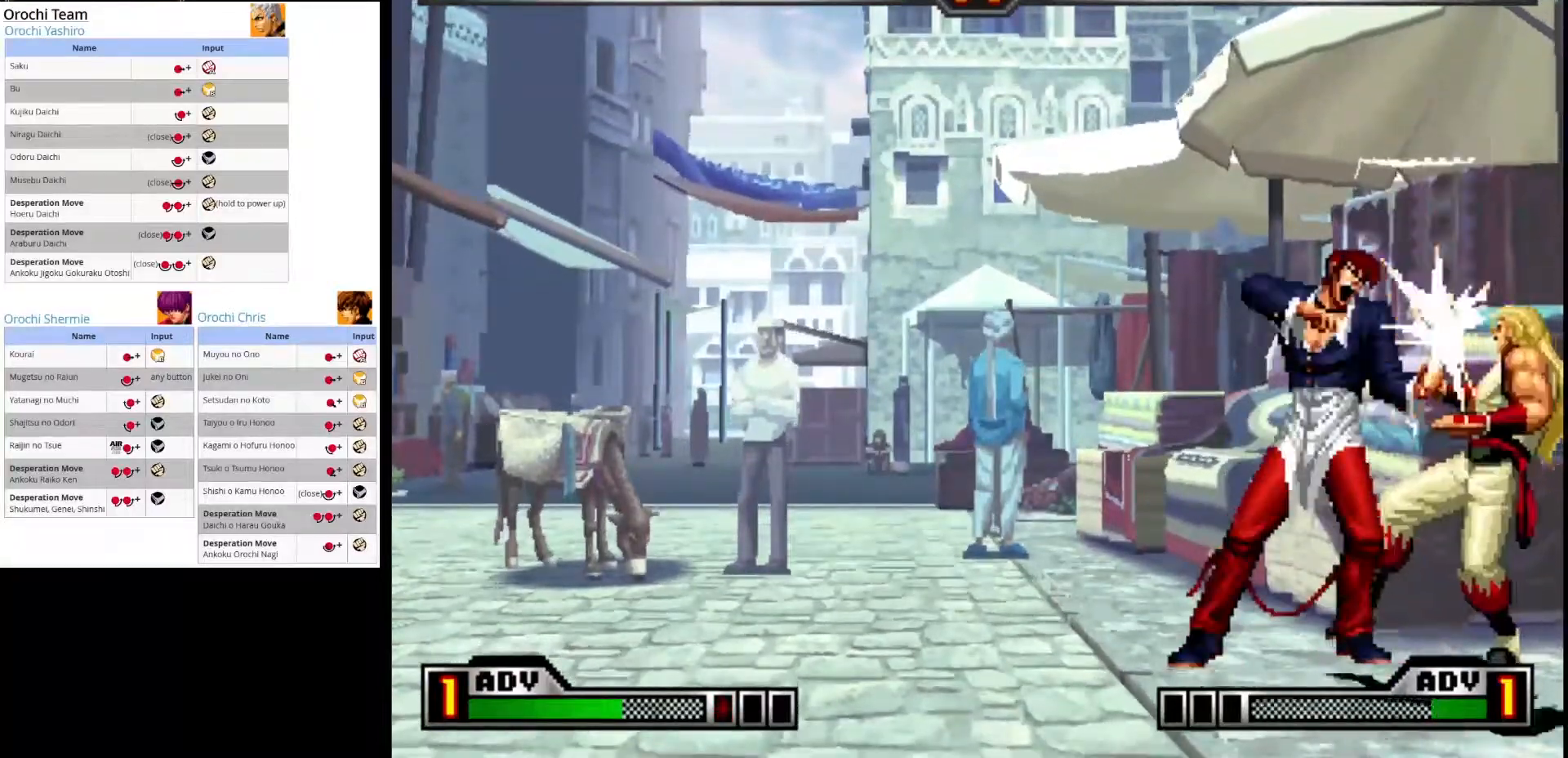
{"buttons": ["SQUARE"], "left_stick": "right", "events": [[17, "SQUARE", "up"], [33, "left_stick", "down-left"], [83, "SQUARE", "down"], [183, "left_stick", "right"], [217, "SQUARE", "up"], [283, "SQUARE", "down"], [317, "left_stick", "down"], [400, "SQUARE", "up"], [433, "left_stick", "right"], [483, "SQUARE", "down"]]}
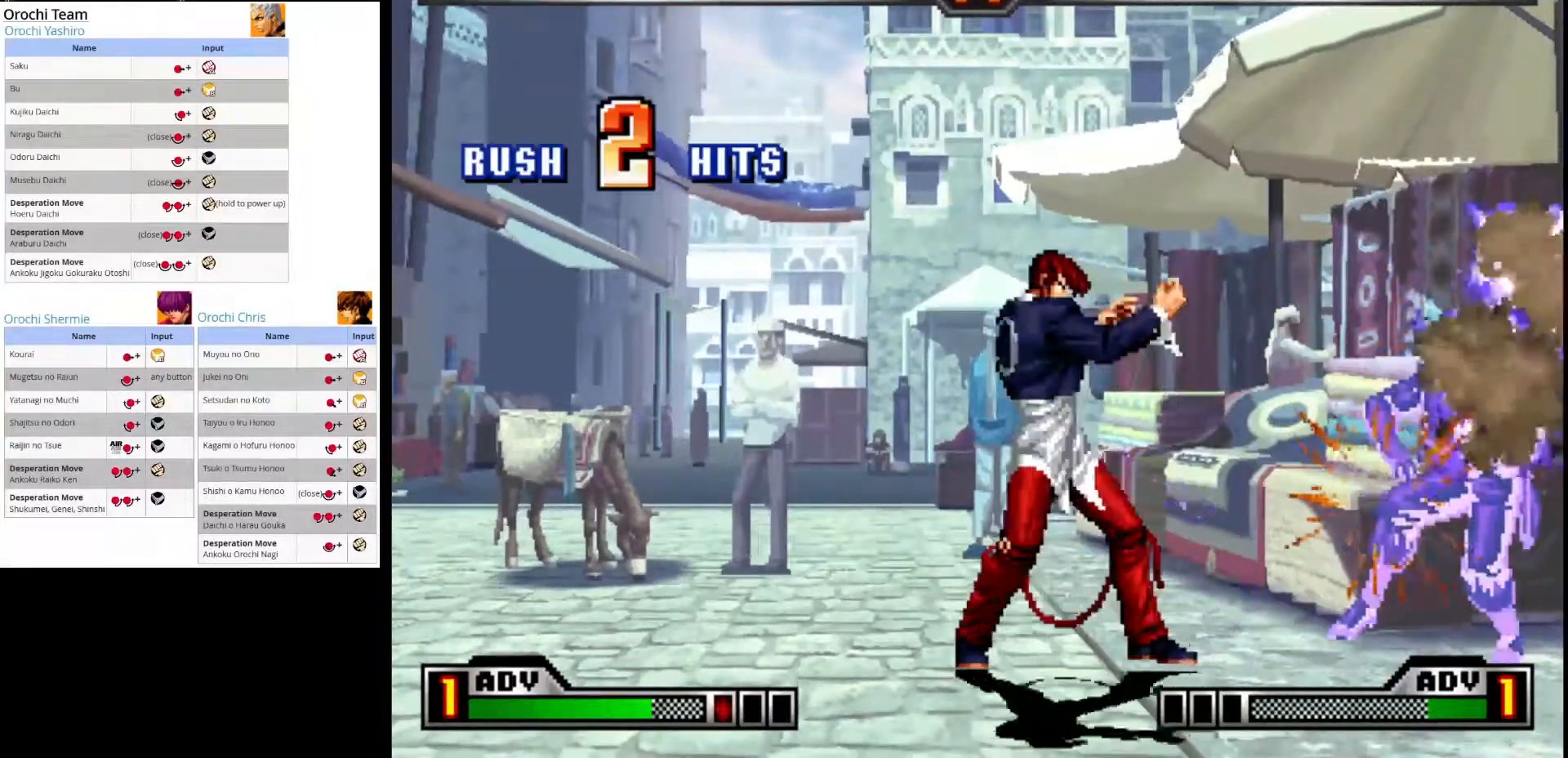
{"buttons": [], "left_stick": "up-right", "events": [[50, "left_stick", "center"], [83, "SQUARE", "up"], [217, "left_stick", "right"], [283, "left_stick", "center"], [433, "left_stick", "up-right"]]}
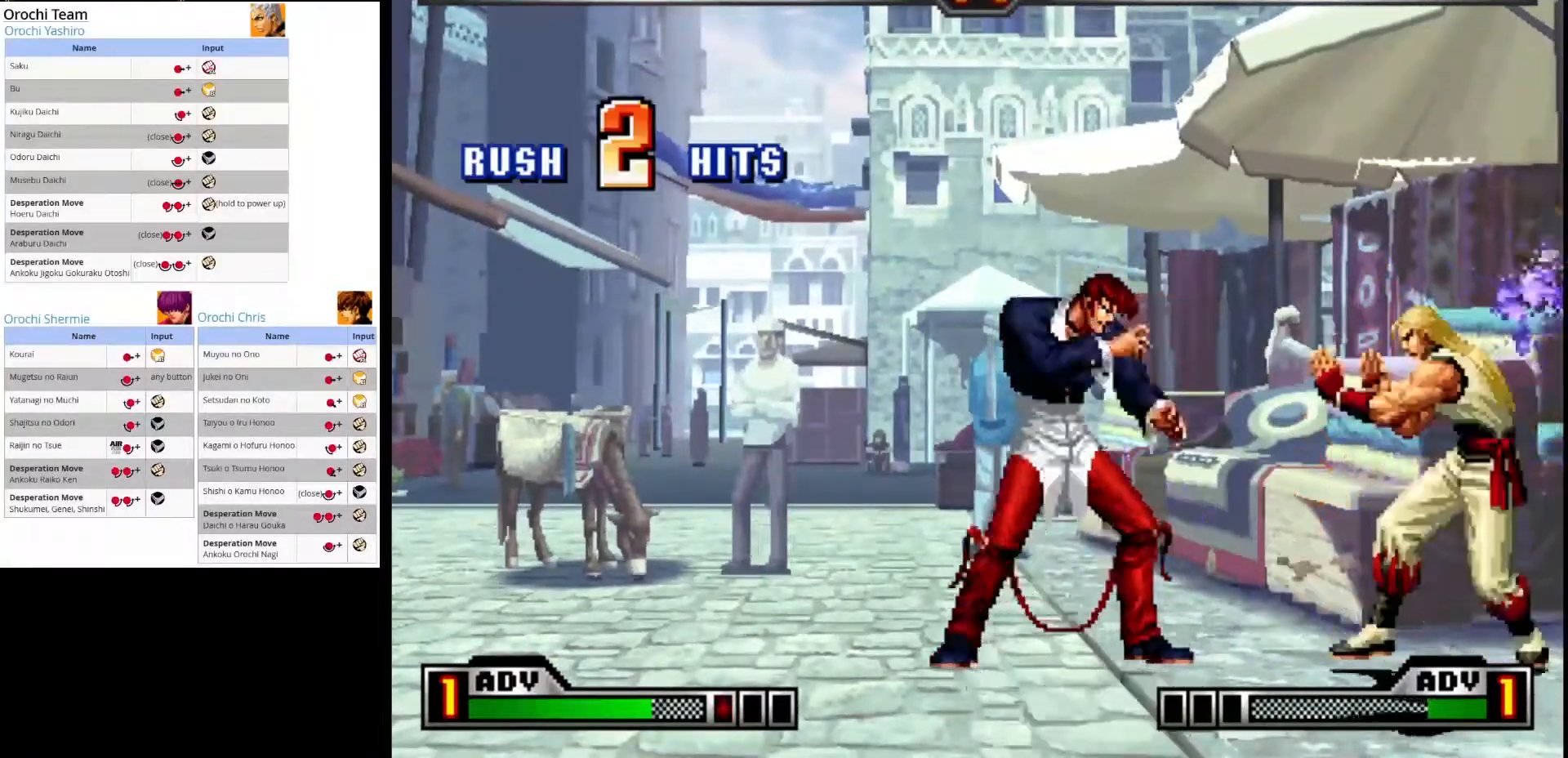
{"buttons": [], "left_stick": "center", "events": [[250, "left_stick", "center"], [350, "SQUARE", "down"], [483, "SQUARE", "up"]]}
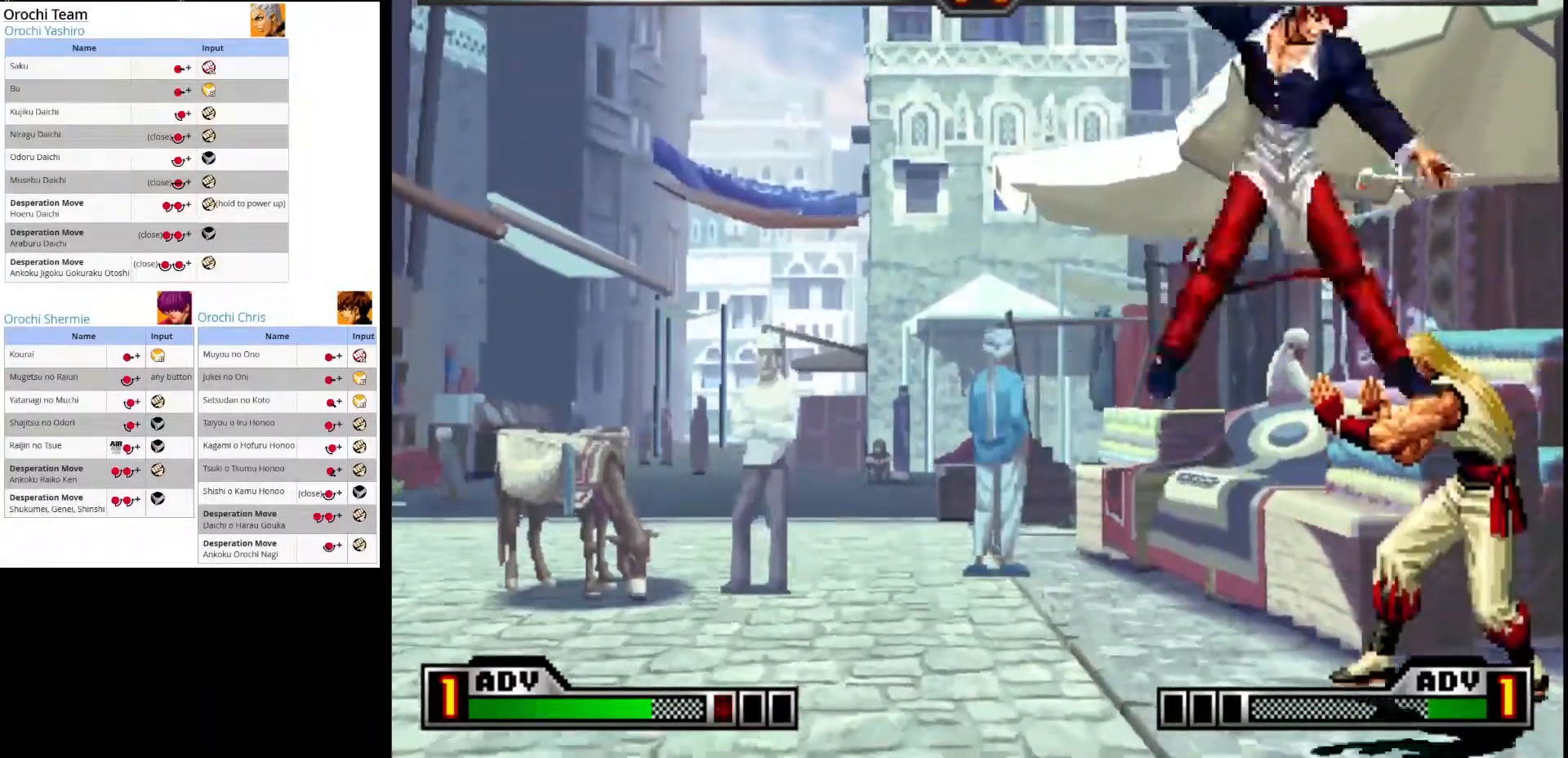
{"buttons": ["SQUARE"], "left_stick": "left", "events": [[50, "SQUARE", "down"], [117, "left_stick", "right"], [200, "SQUARE", "up"], [233, "SQUARE", "down"], [317, "left_stick", "down-left"], [367, "SQUARE", "up"], [450, "SQUARE", "down"], [483, "left_stick", "left"]]}
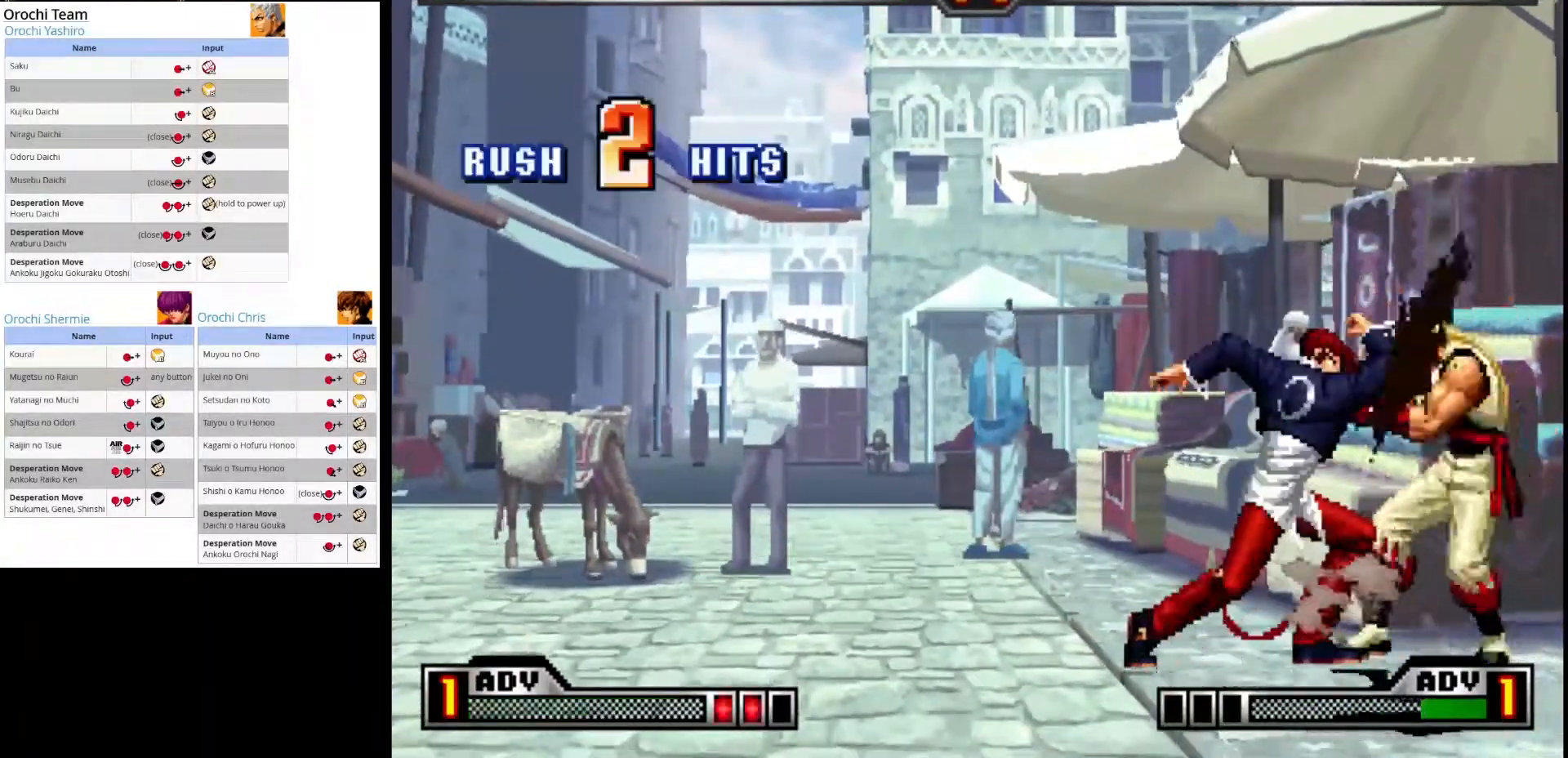
{"buttons": [], "left_stick": "left"}
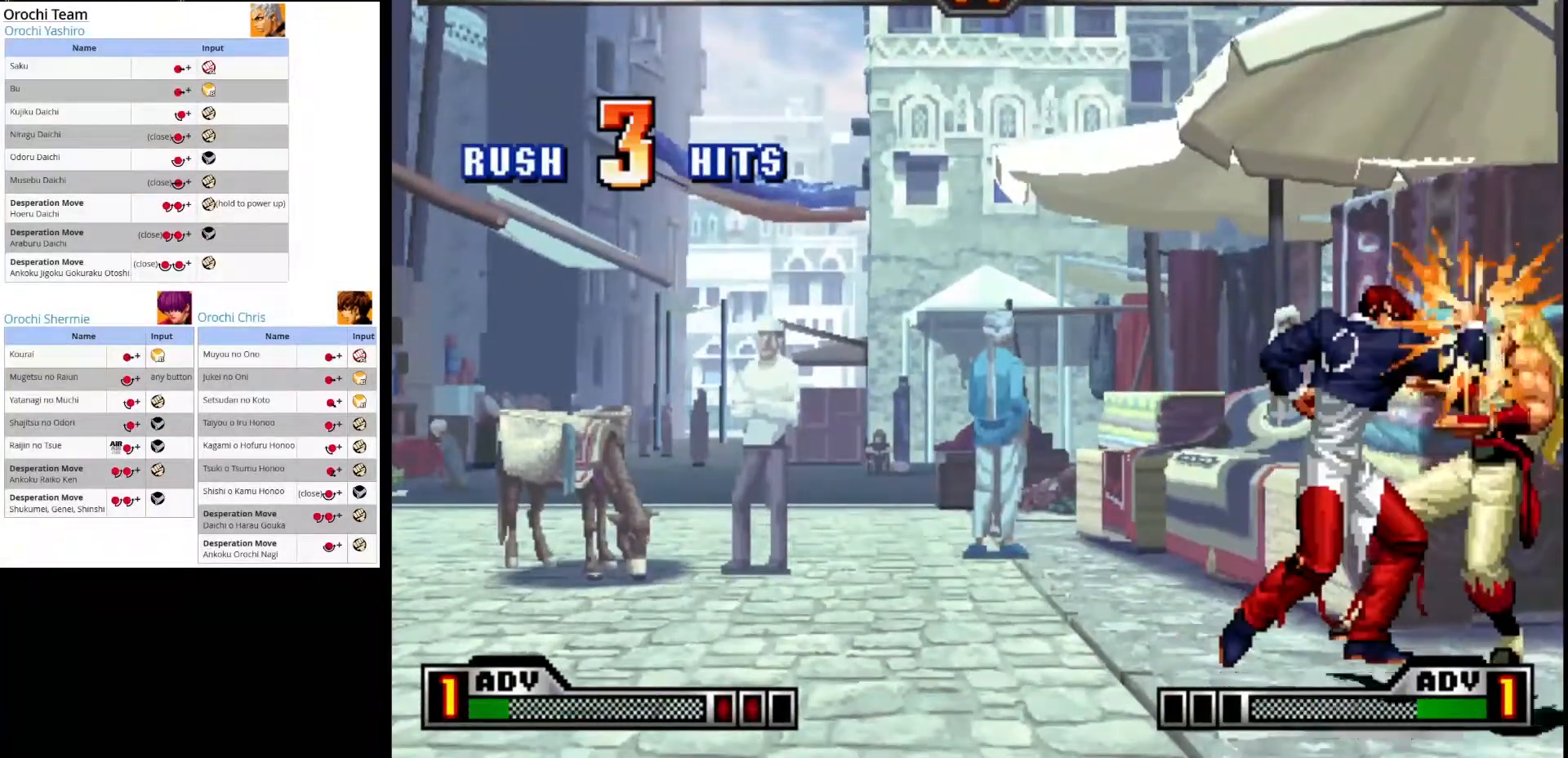
{"buttons": [], "left_stick": "down-right", "events": [[50, "TRIANGLE", "down"], [133, "TRIANGLE", "up"], [133, "left_stick", "right"], [217, "SQUARE", "down"], [250, "CROSS", "down"], [283, "left_stick", "down-left"], [300, "SQUARE", "up"], [317, "CROSS", "up"], [367, "CROSS", "down"], [367, "left_stick", "down-right"], [483, "CROSS", "up"]]}
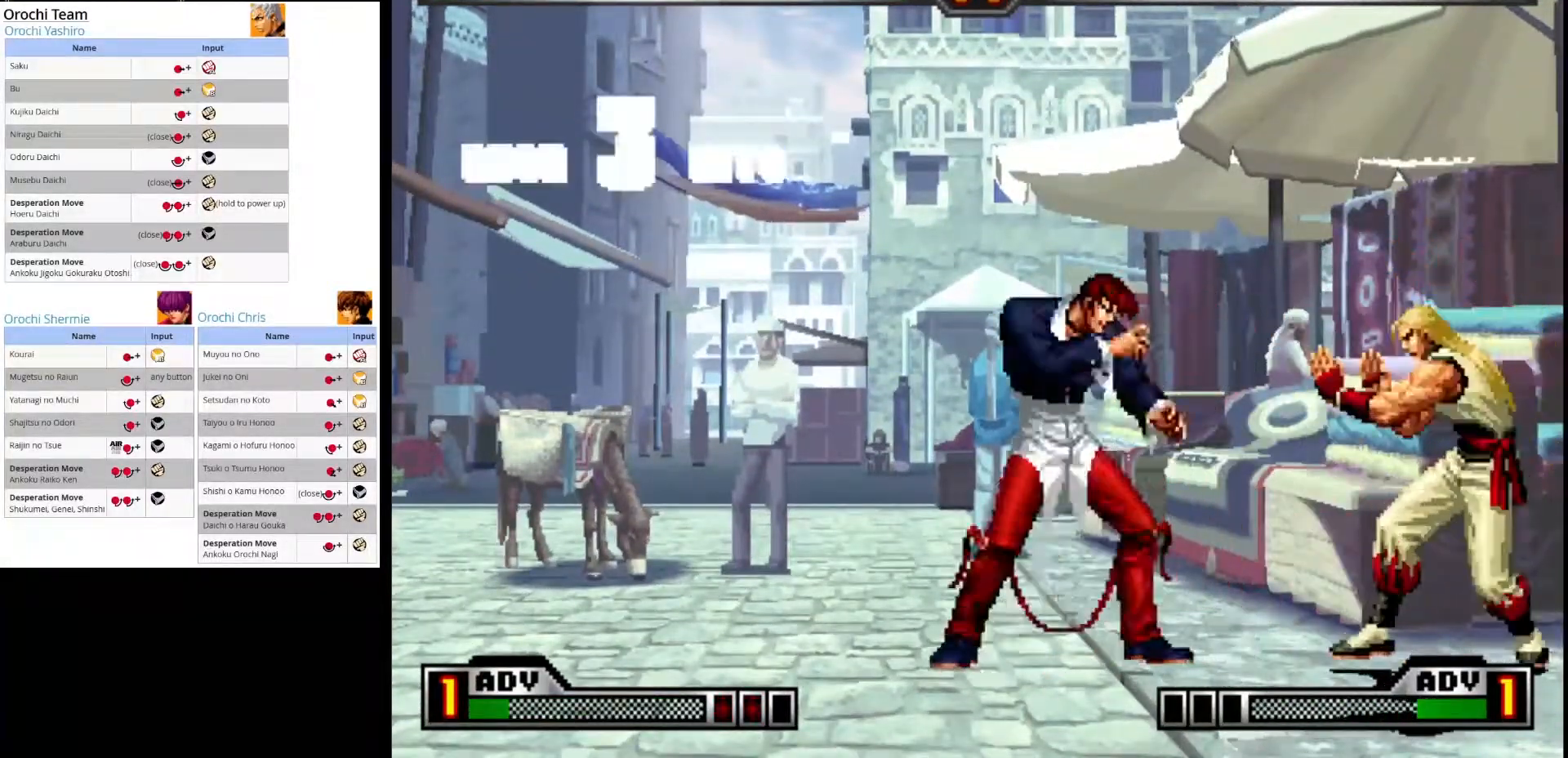
{"buttons": [], "left_stick": "center", "events": [[17, "left_stick", "down-left"], [33, "CROSS", "down"], [167, "CROSS", "up"], [167, "left_stick", "center"]]}
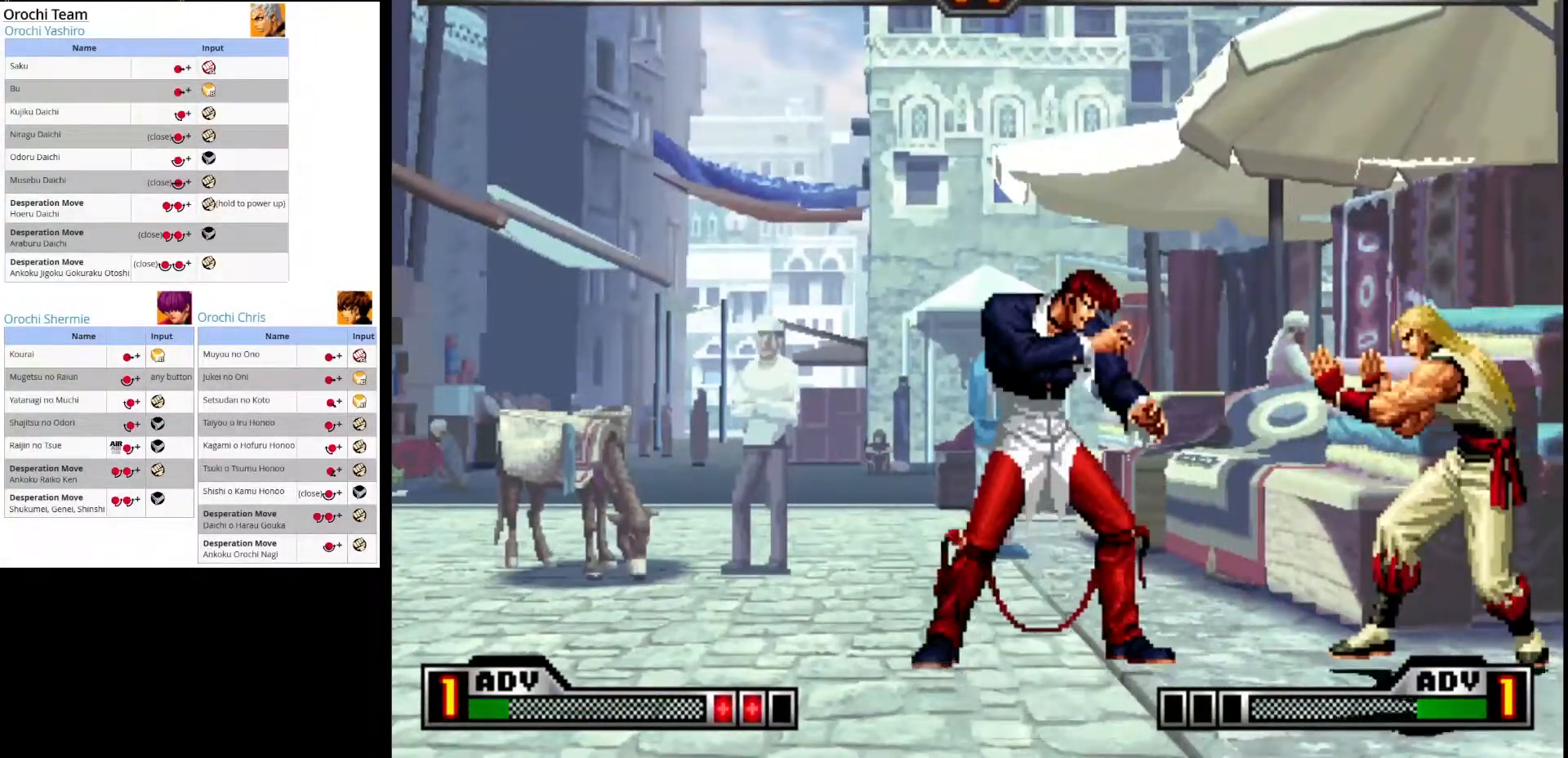
{"buttons": ["SQUARE"], "left_stick": "down", "events": [[150, "left_stick", "up-right"], [350, "left_stick", "center"], [467, "left_stick", "down"], [500, "SQUARE", "down"]]}
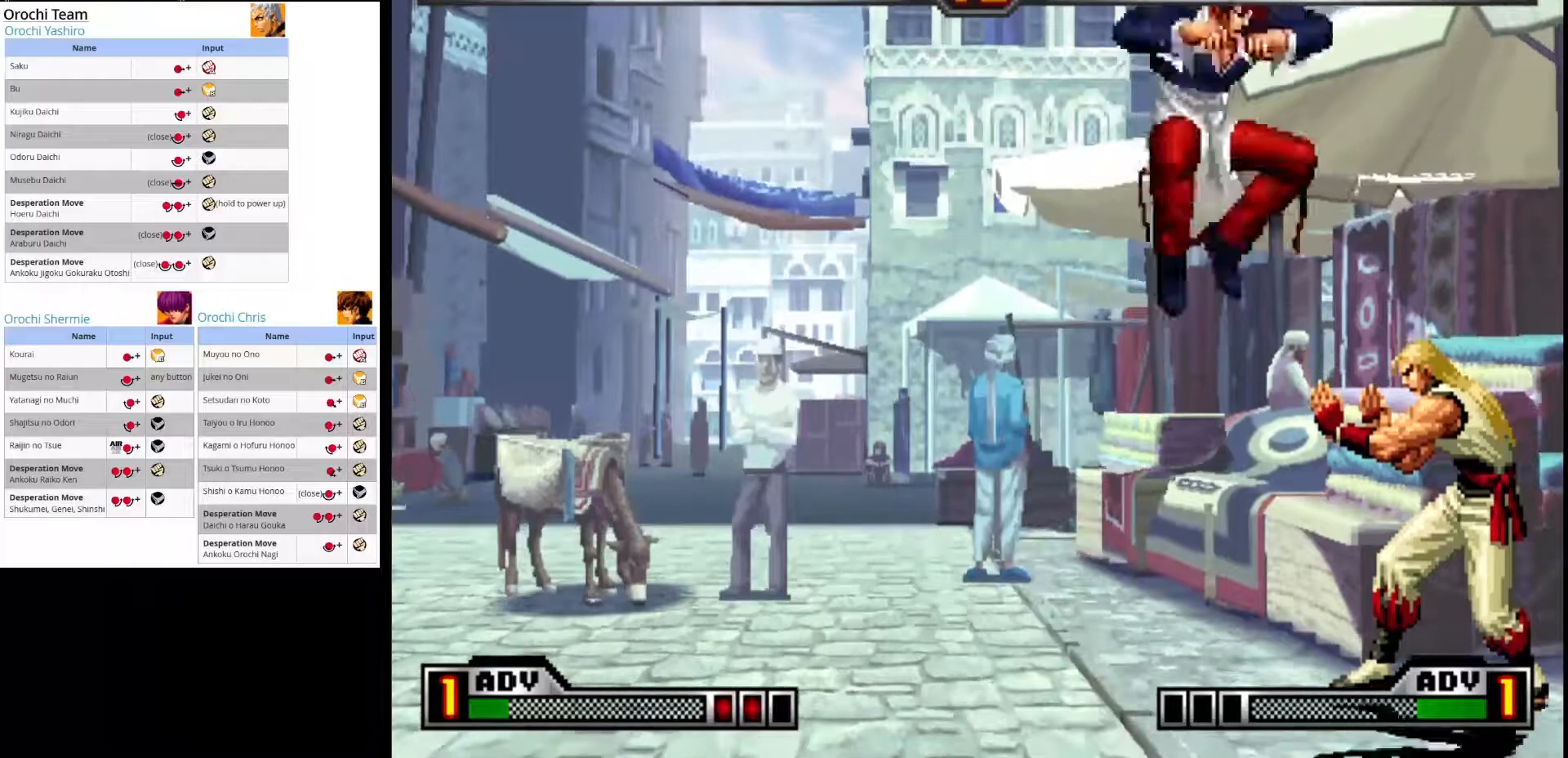
{"buttons": ["SQUARE"], "left_stick": "right", "events": [[133, "SQUARE", "up"], [200, "SQUARE", "down"], [333, "SQUARE", "up"], [400, "SQUARE", "down"], [450, "left_stick", "right"]]}
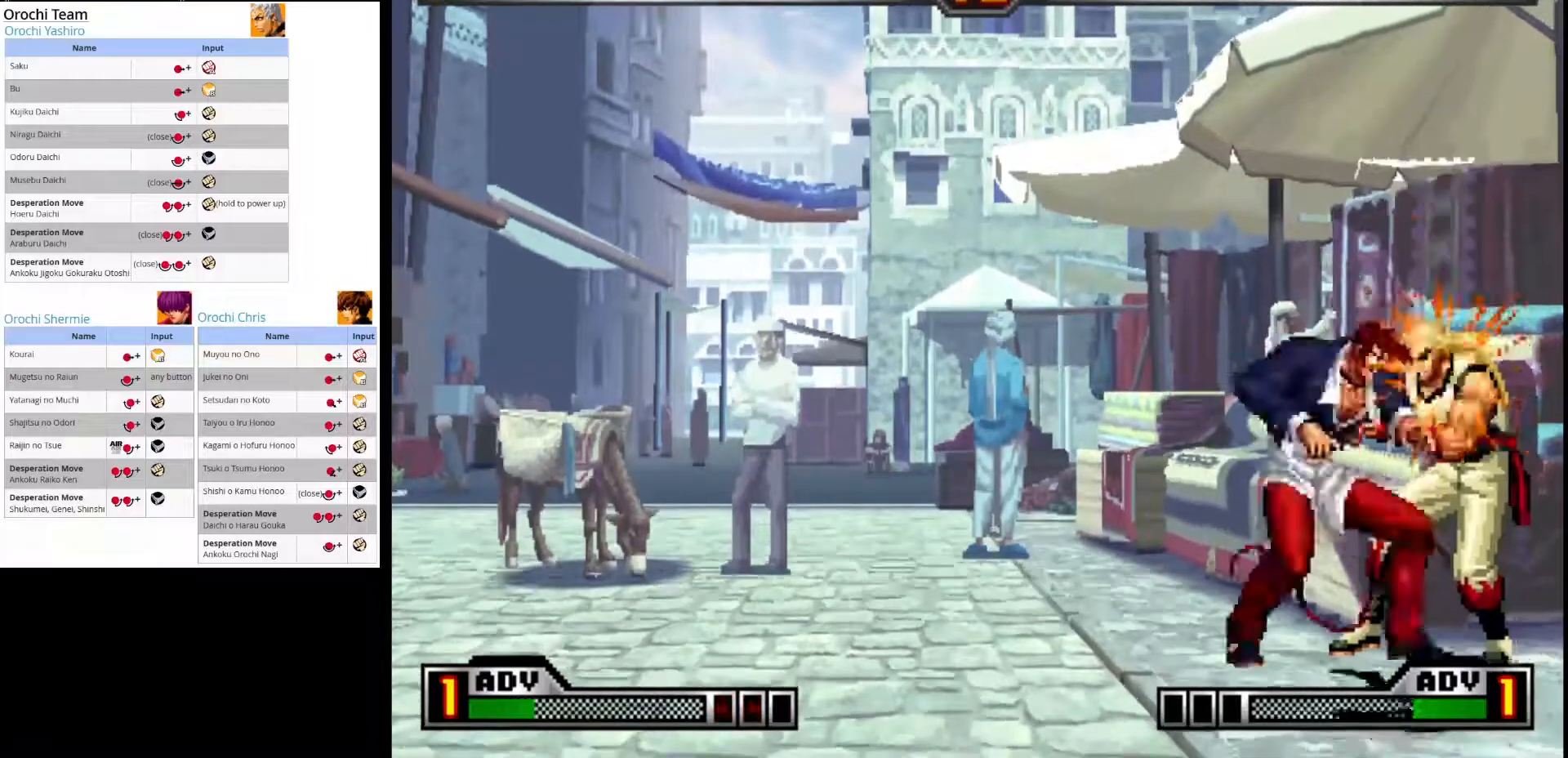
{"buttons": ["SQUARE"], "left_stick": "down-left"}
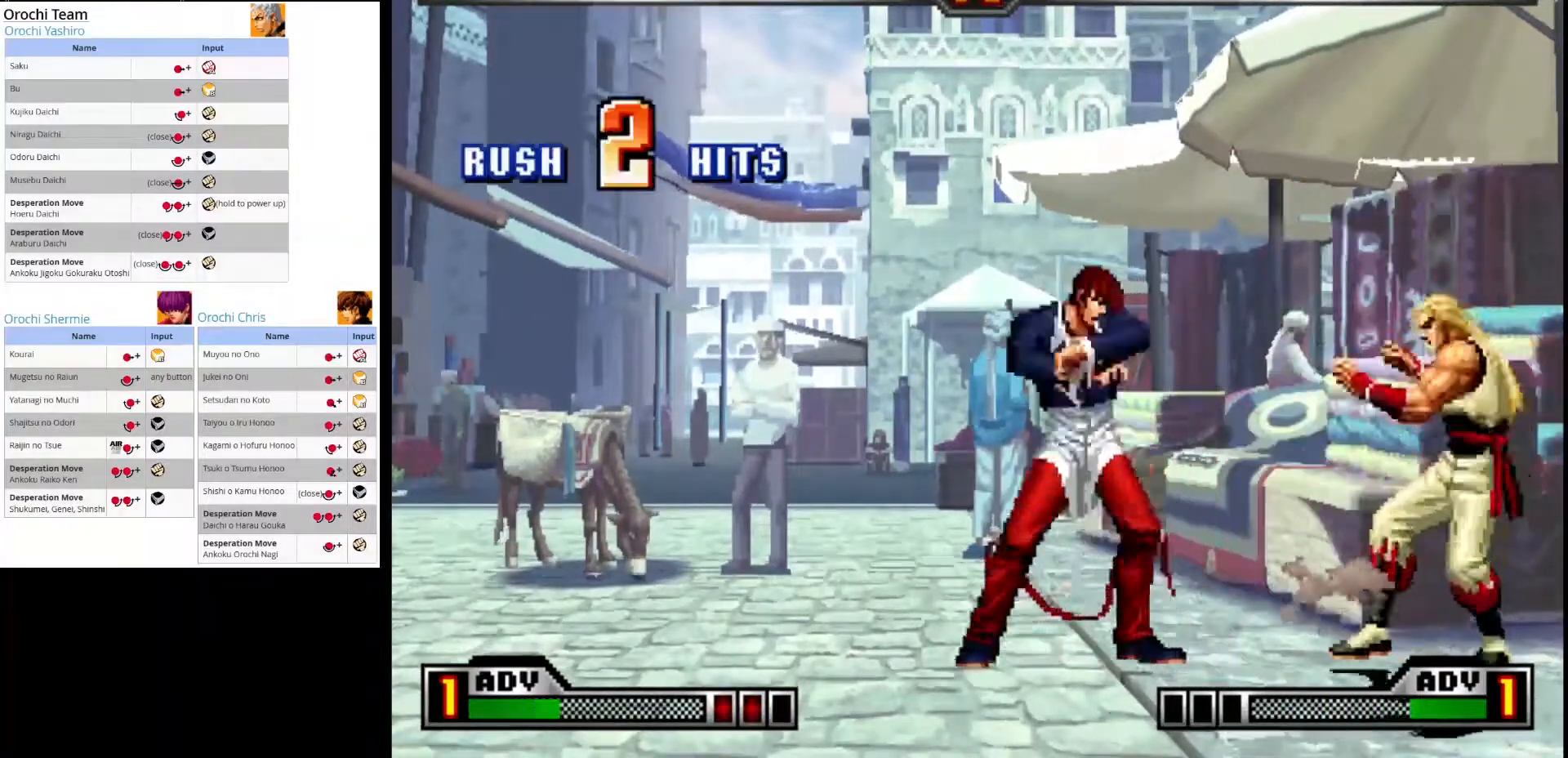
{"buttons": [], "left_stick": "center", "events": [[117, "SQUARE", "up"], [150, "left_stick", "right"], [167, "SQUARE", "down"], [283, "left_stick", "center"], [317, "SQUARE", "up"]]}
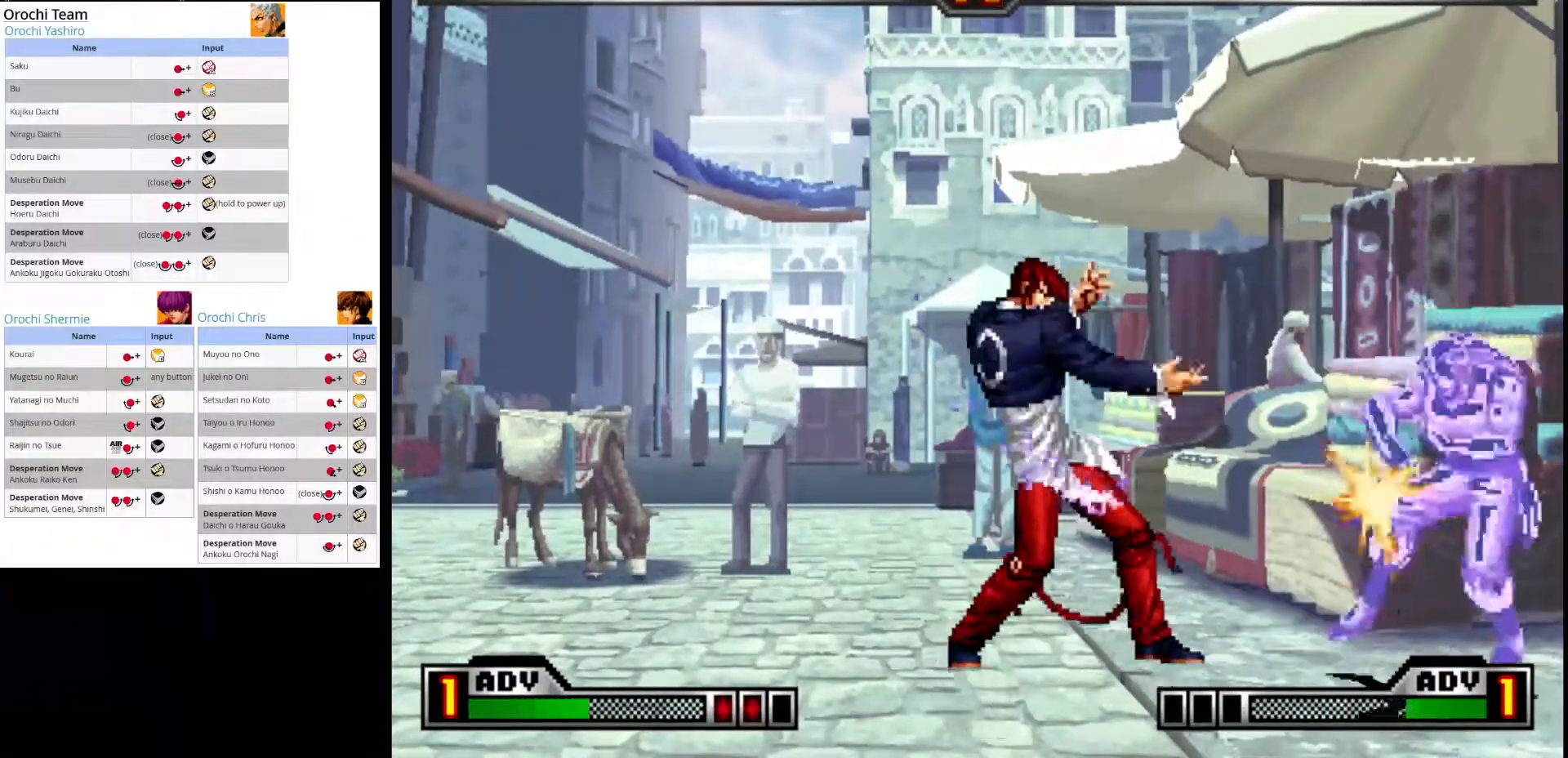
{"buttons": [], "left_stick": "left", "events": [[333, "left_stick", "right"], [400, "left_stick", "down"], [467, "left_stick", "left"]]}
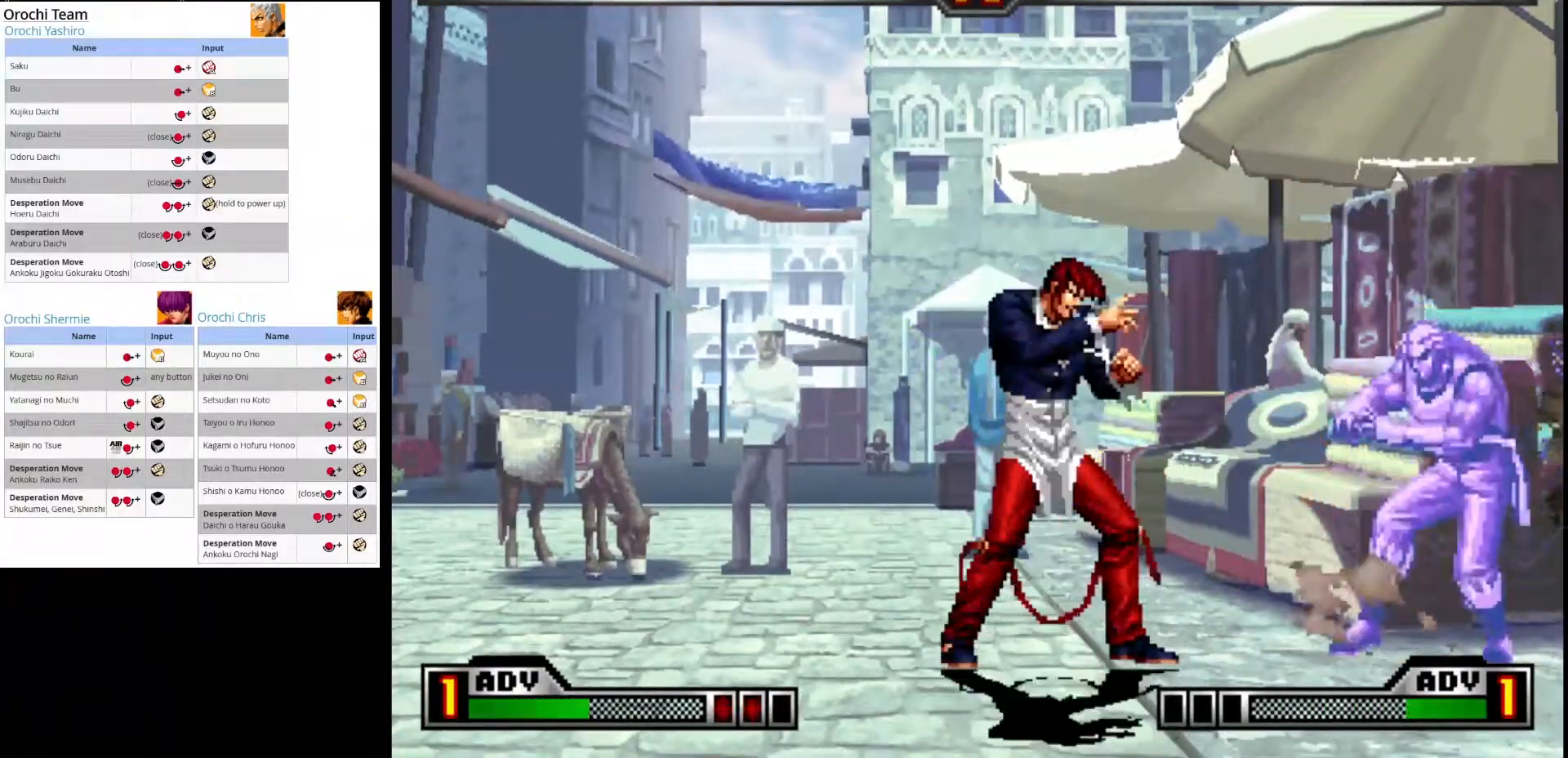
{"buttons": ["SQUARE"], "left_stick": "center", "events": [[117, "SQUARE", "down"], [117, "left_stick", "right"], [183, "left_stick", "center"]]}
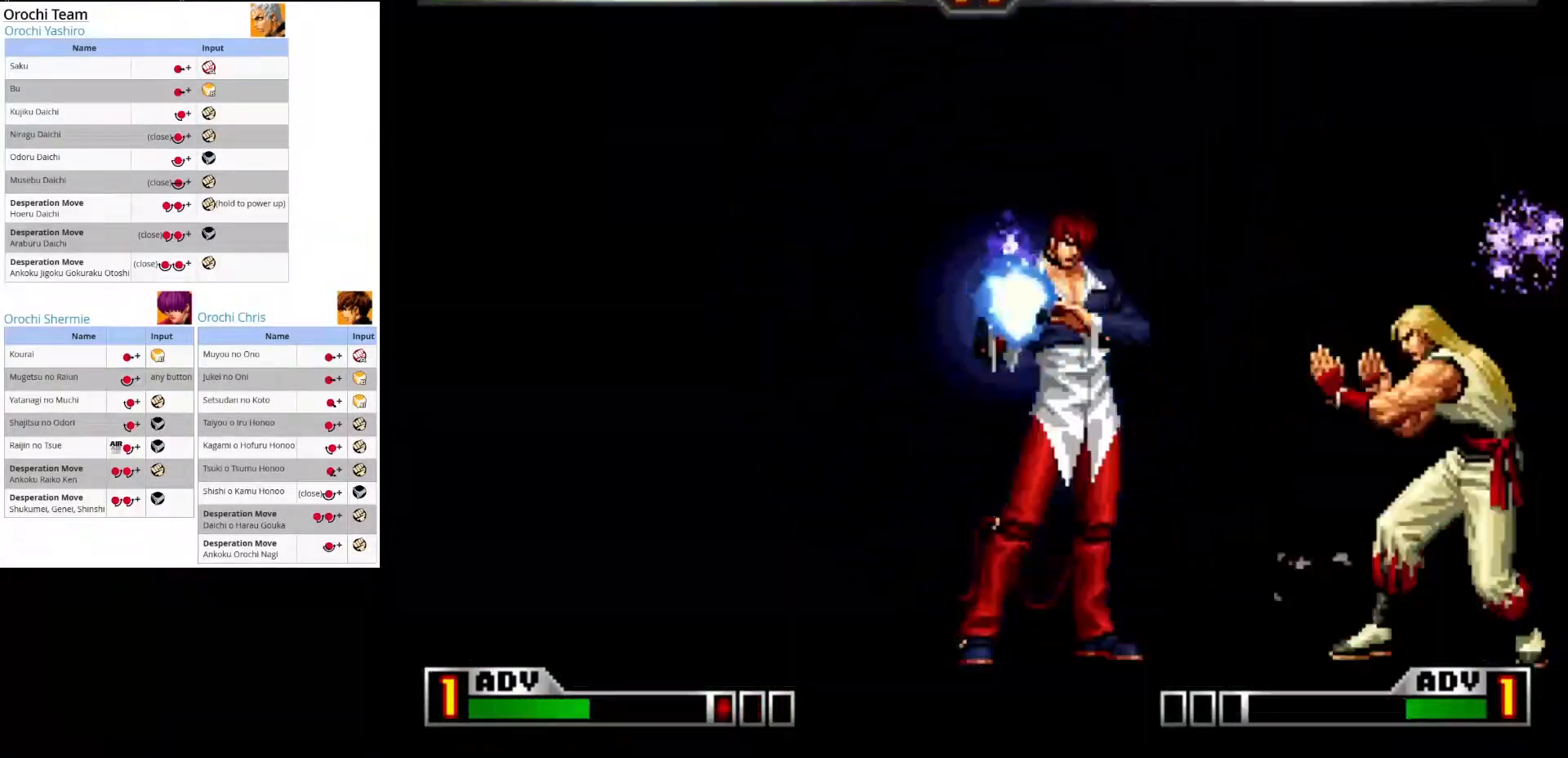
{"buttons": ["SQUARE"], "left_stick": "center", "events": []}
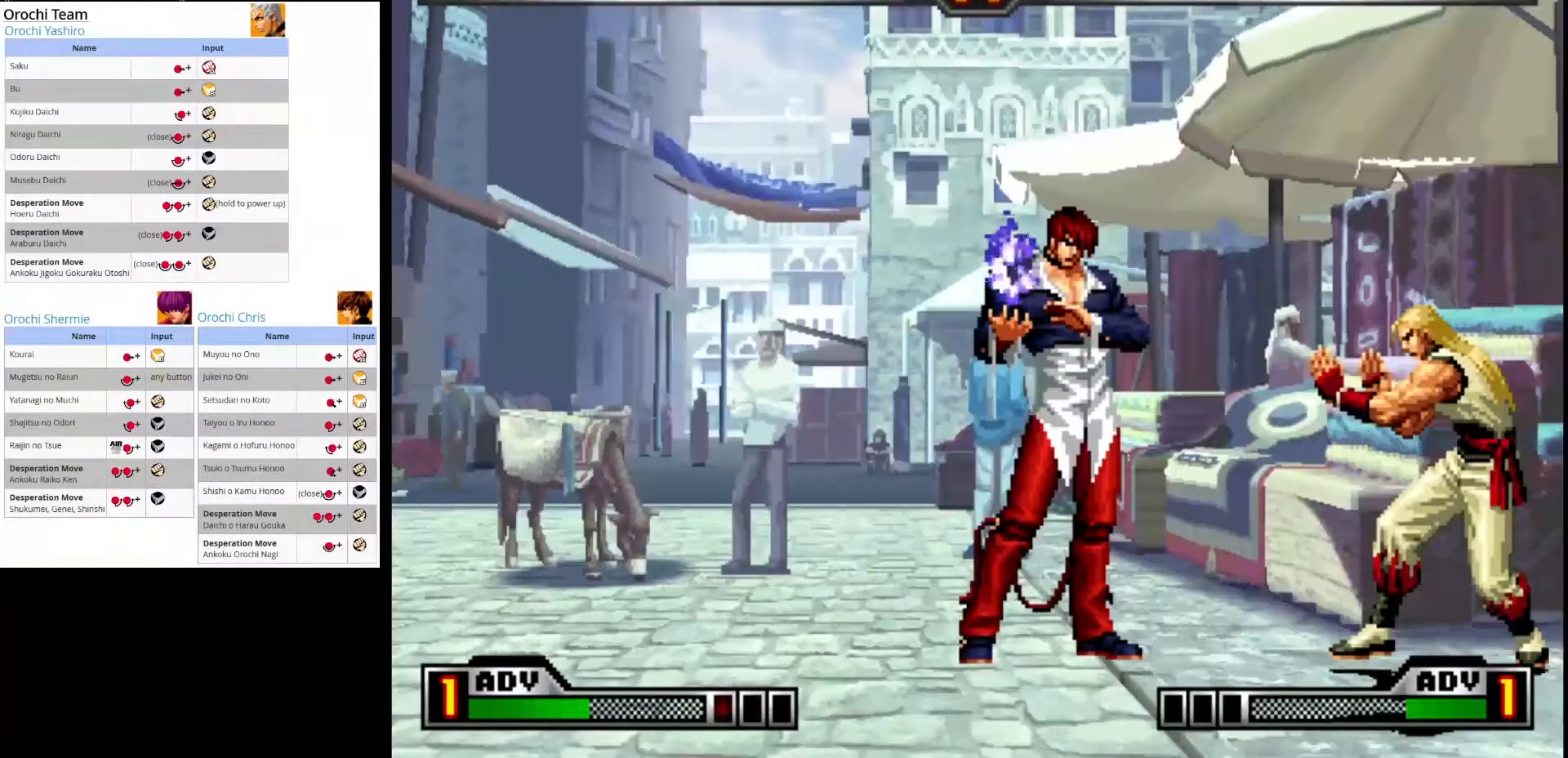
{"buttons": ["SQUARE"], "left_stick": "center", "events": []}
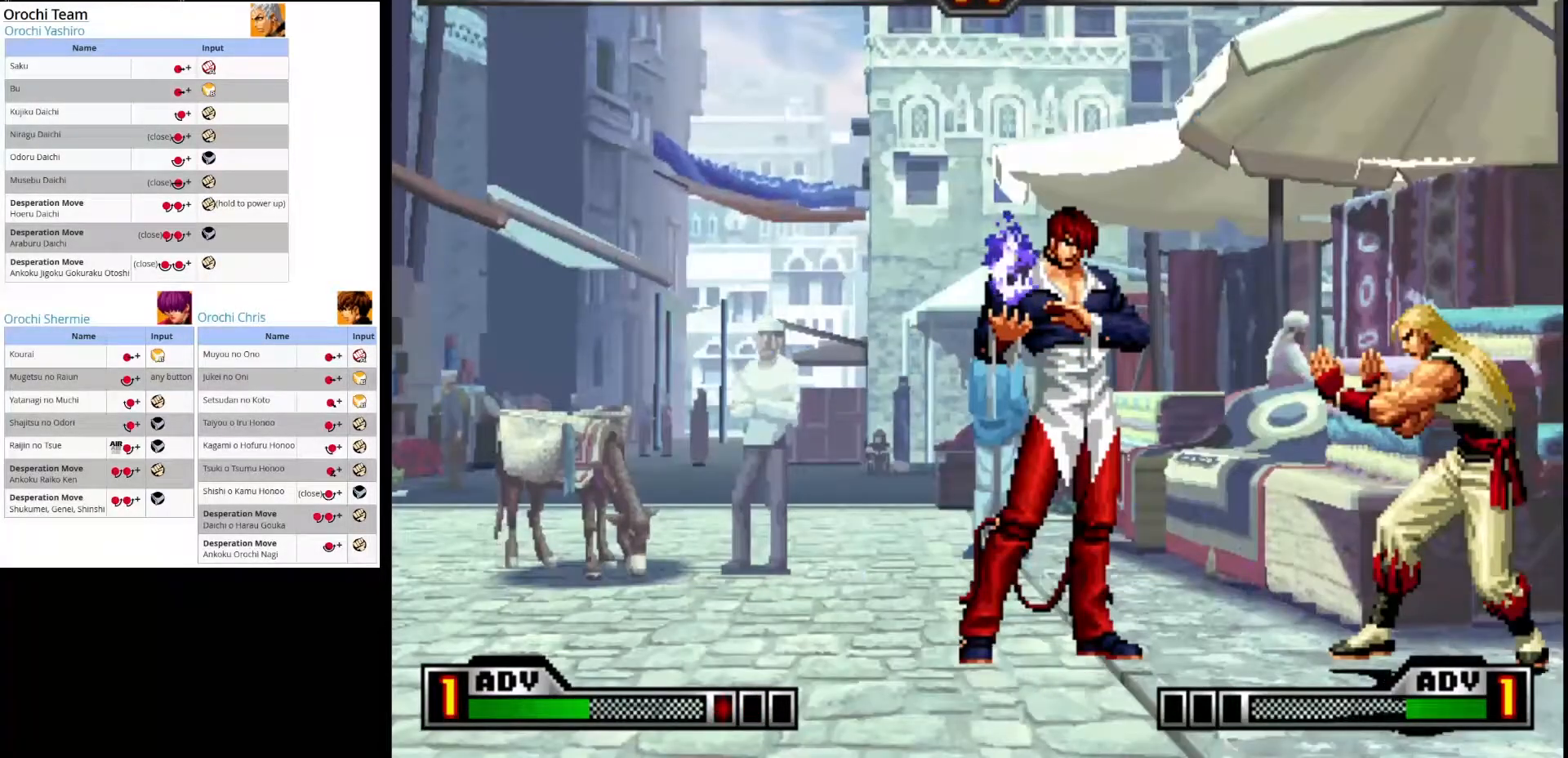
{"buttons": ["SQUARE"], "left_stick": "center", "events": []}
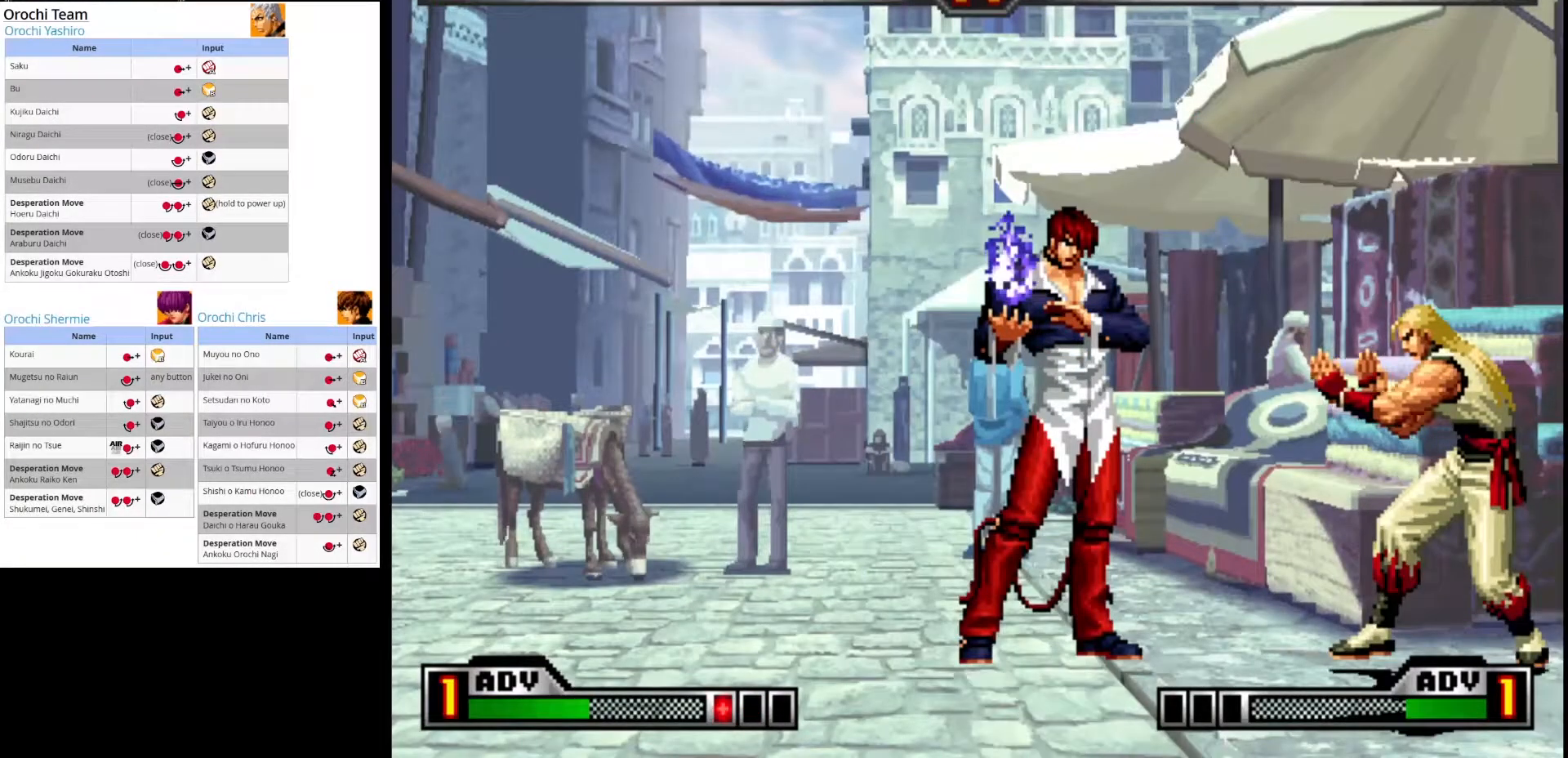
{"buttons": ["SQUARE"], "left_stick": "center", "events": []}
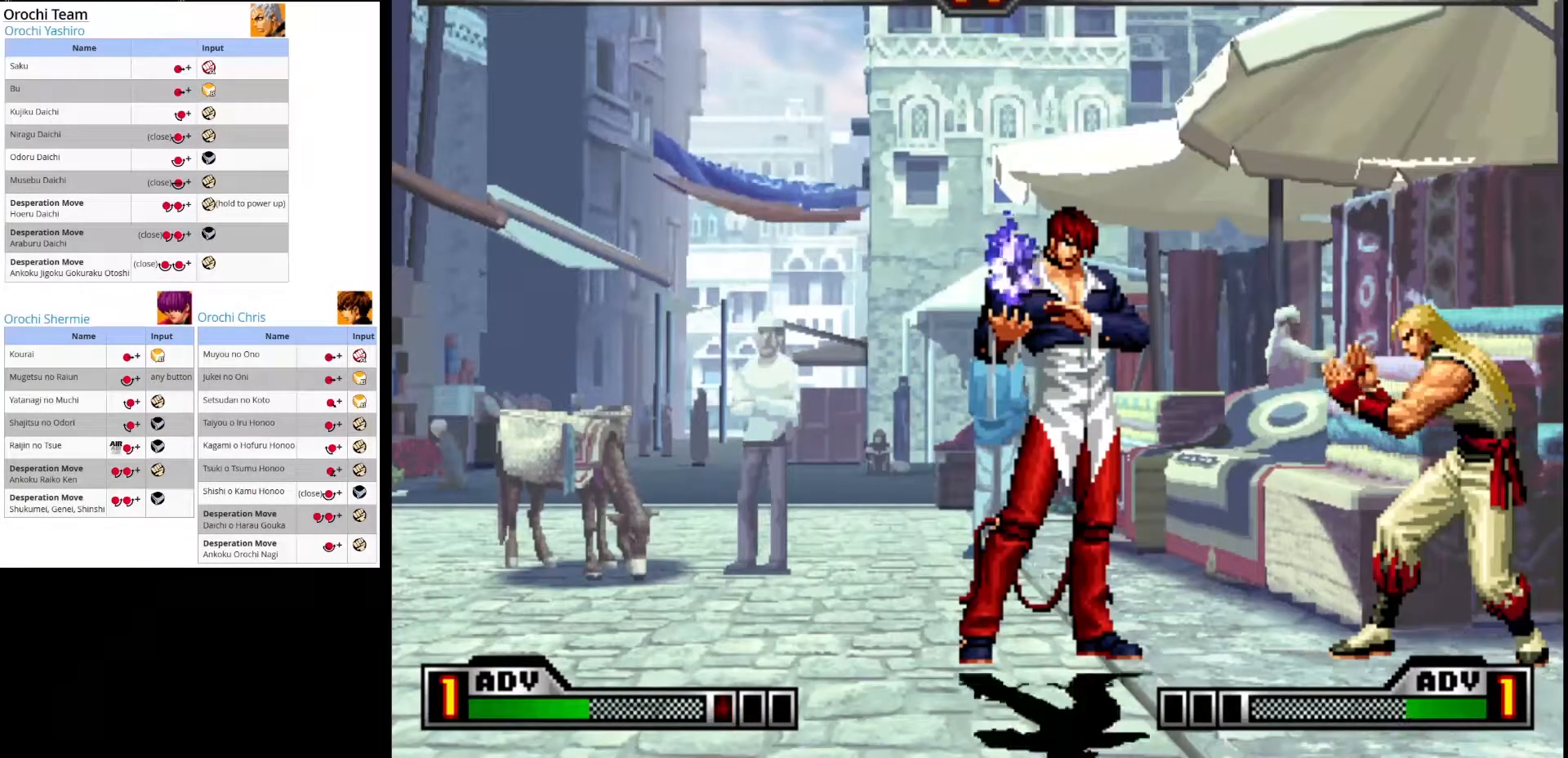
{"buttons": ["SQUARE"], "left_stick": "center", "events": []}